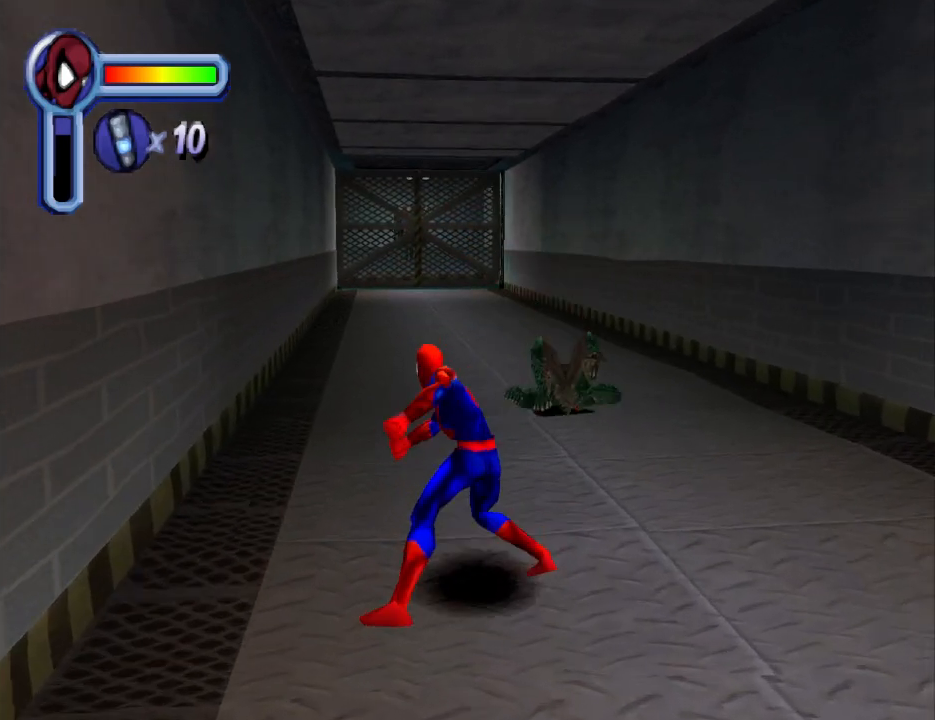
Gameplay with a controller (PlayStation layout); each line is a JSON object with the inputs held at the frame after it. "events" lists button and stick changes between this image and that frame as [ms after this image, input, new state], when the widget could be followed in between. Not read: L2 R2 left_stick right_stick.
{"buttons": ["DPAD_UP"], "events": []}
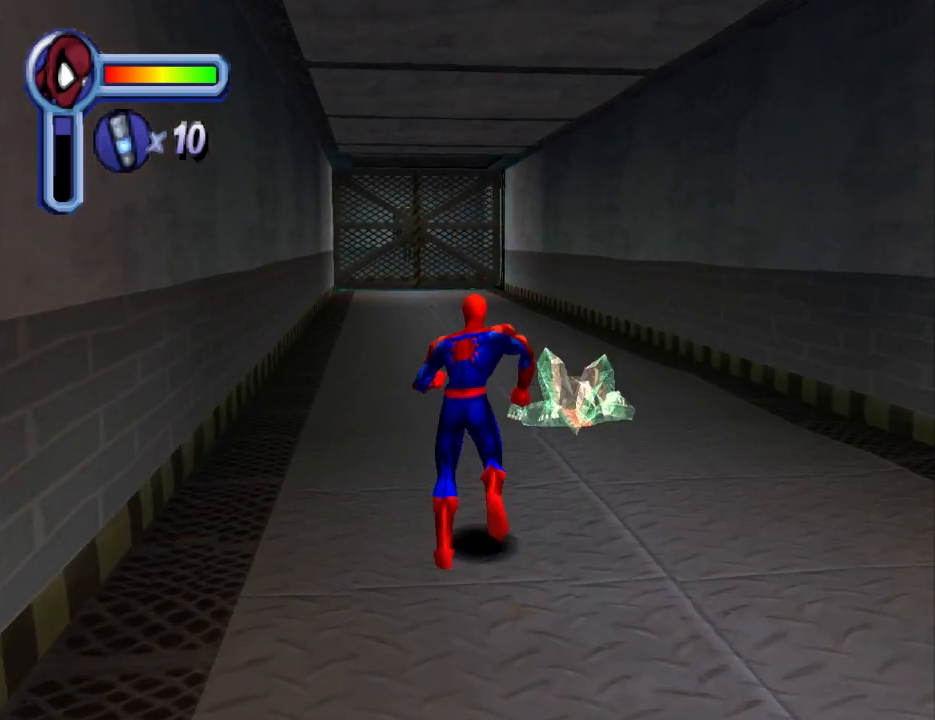
{"buttons": ["DPAD_UP"], "events": [[133, "DPAD_RIGHT", "down"], [300, "DPAD_RIGHT", "up"]]}
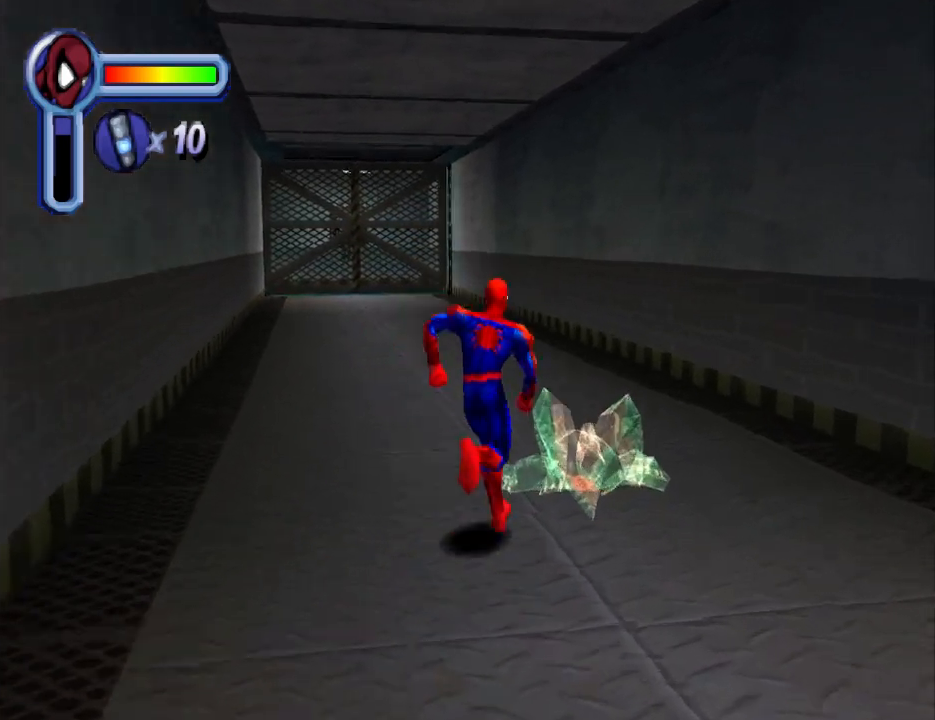
{"buttons": ["DPAD_UP"], "events": [[167, "CROSS", "down"], [333, "CROSS", "up"]]}
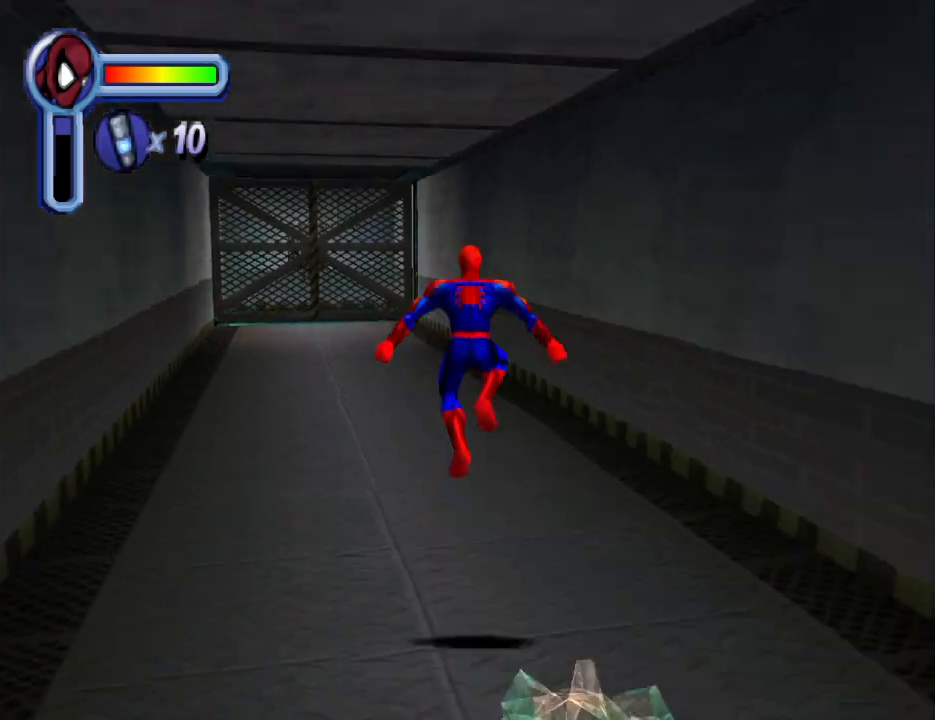
{"buttons": ["CROSS", "DPAD_UP"], "events": [[67, "DPAD_LEFT", "down"], [333, "DPAD_LEFT", "up"], [467, "CROSS", "down"]]}
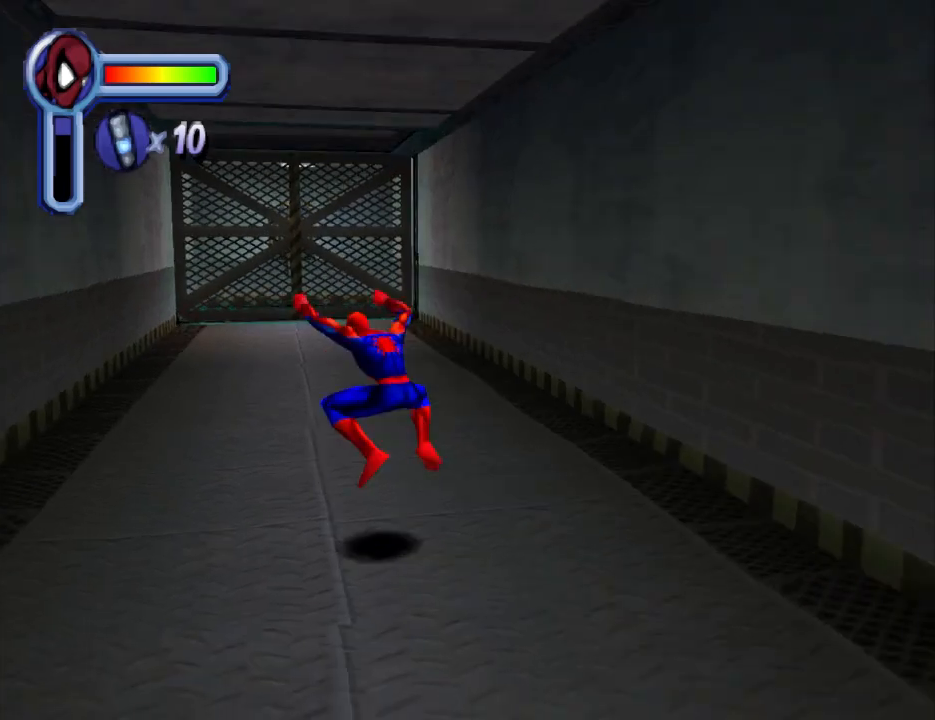
{"buttons": ["DPAD_UP"], "events": [[133, "CROSS", "up"]]}
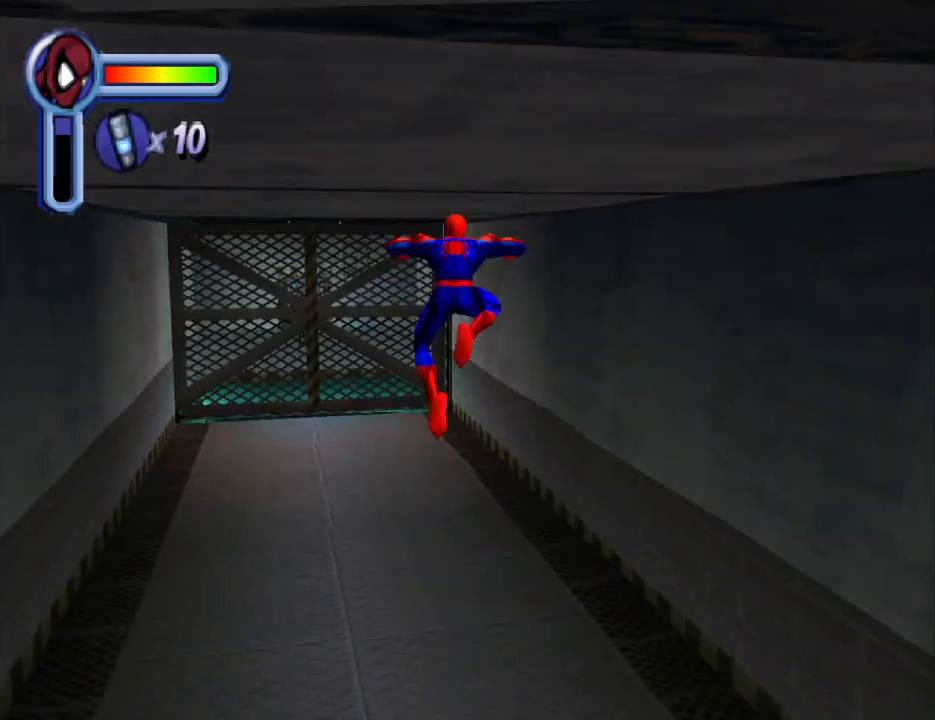
{"buttons": ["CROSS", "DPAD_UP", "DPAD_LEFT"], "events": [[133, "DPAD_LEFT", "down"], [300, "CROSS", "down"]]}
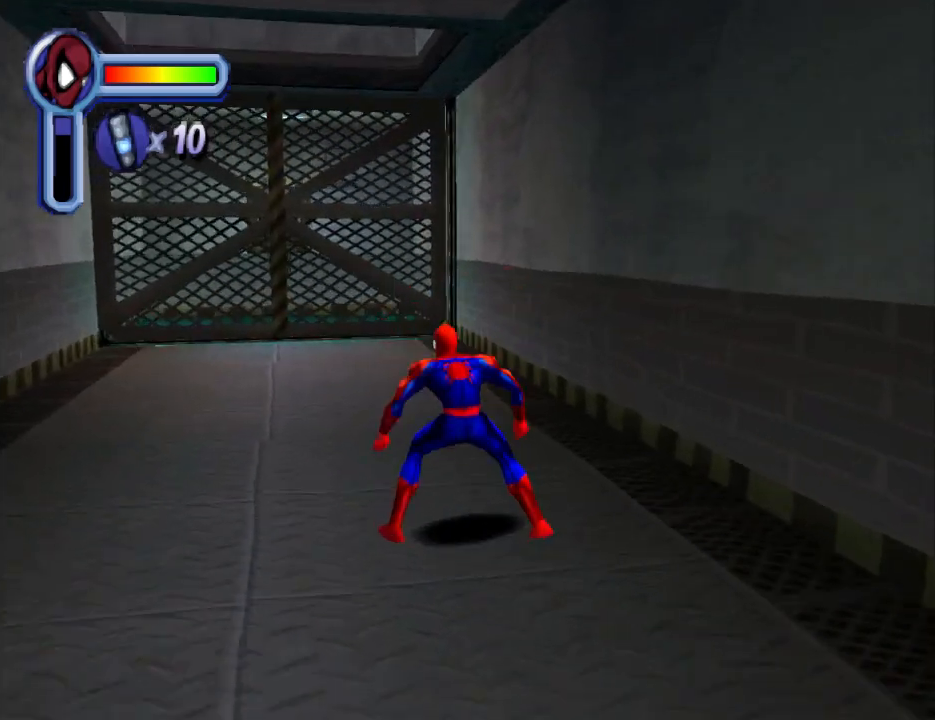
{"buttons": ["CROSS", "DPAD_UP"], "events": [[67, "DPAD_LEFT", "up"], [100, "CROSS", "up"], [500, "CROSS", "down"]]}
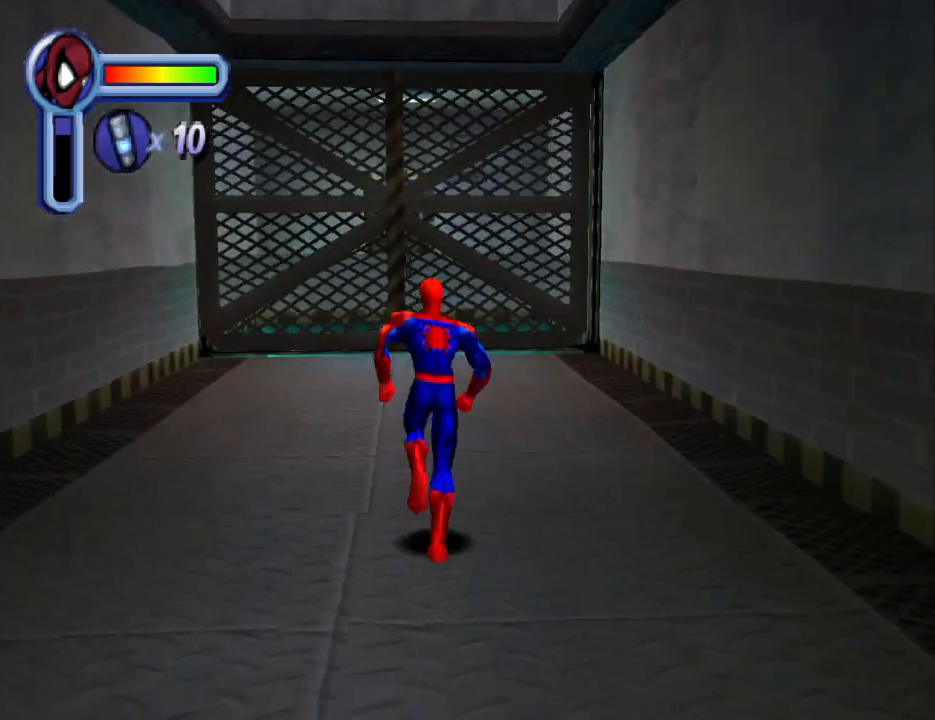
{"buttons": ["DPAD_UP"], "events": [[300, "CROSS", "up"]]}
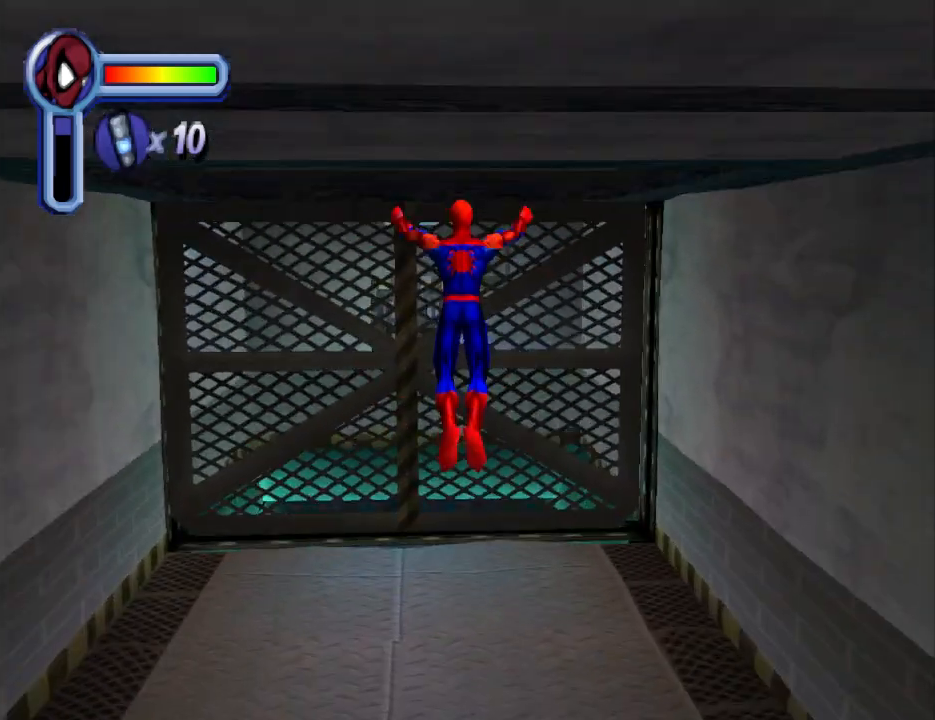
{"buttons": ["DPAD_UP"], "events": []}
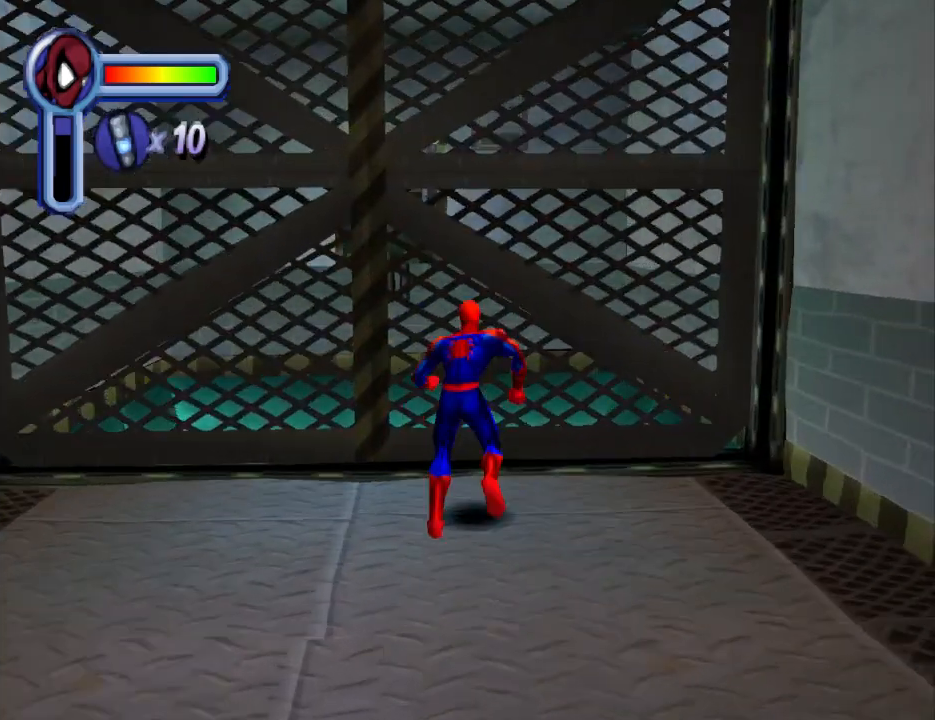
{"buttons": [], "events": [[167, "DPAD_LEFT", "down"], [300, "DPAD_LEFT", "up"], [500, "DPAD_UP", "up"]]}
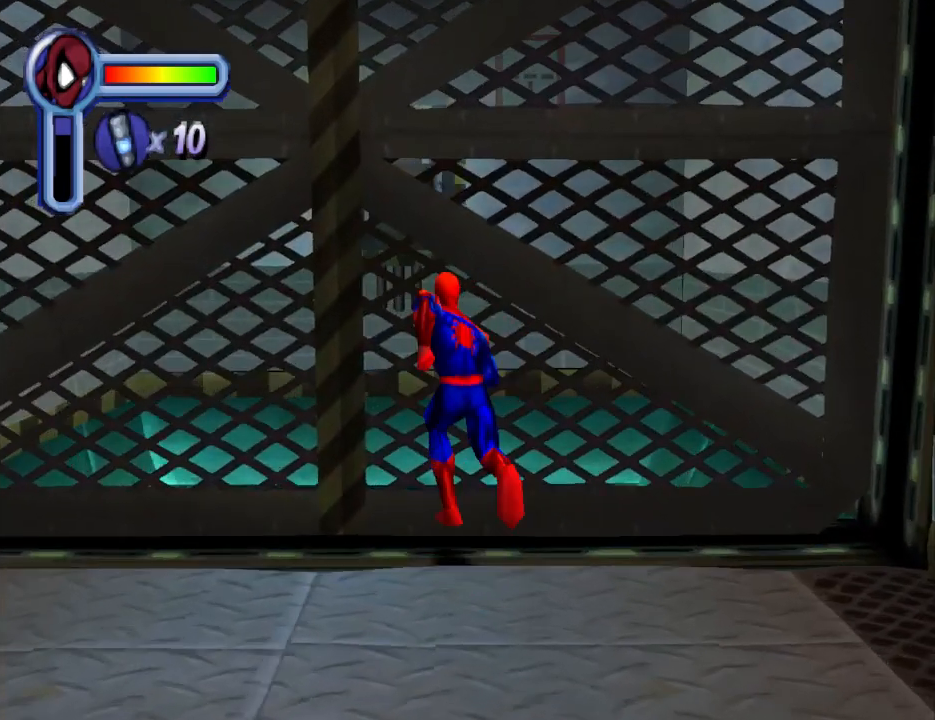
{"buttons": ["CROSS", "DPAD_DOWN"], "events": [[200, "CROSS", "down"], [367, "DPAD_DOWN", "down"]]}
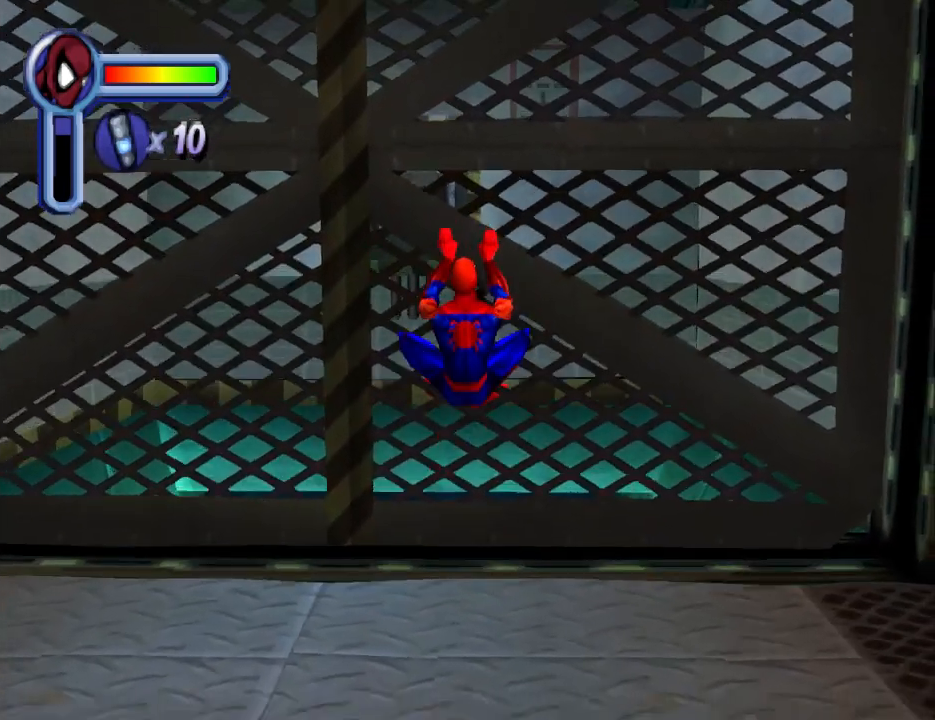
{"buttons": ["CROSS", "DPAD_DOWN"], "events": [[67, "CROSS", "up"], [133, "DPAD_DOWN", "up"], [300, "DPAD_DOWN", "down"], [400, "CROSS", "down"]]}
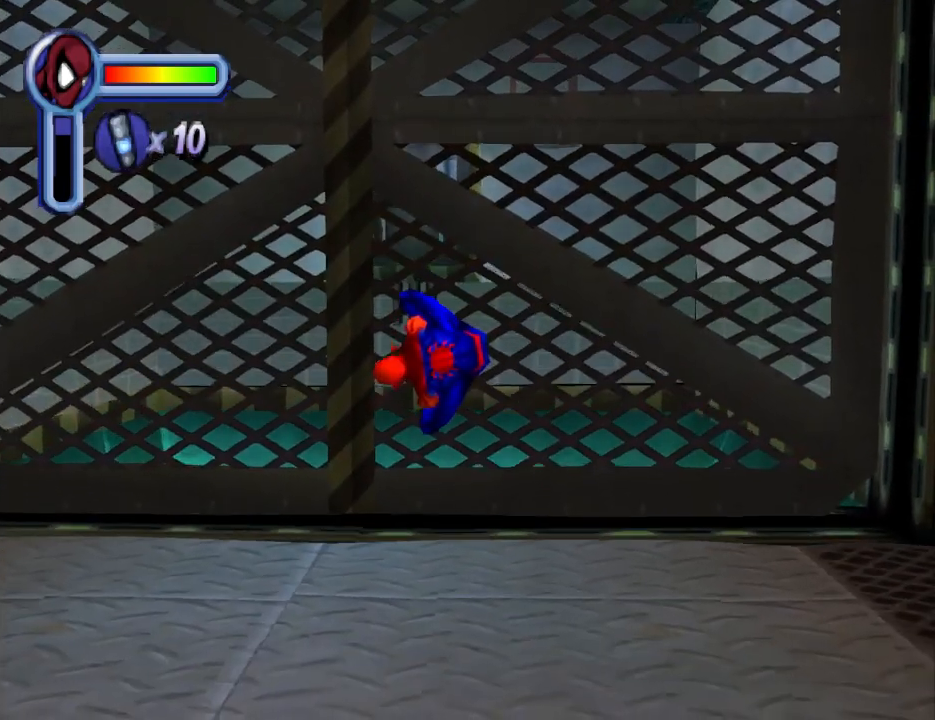
{"buttons": ["DPAD_DOWN"], "events": [[100, "CROSS", "up"], [200, "CROSS", "down"], [367, "CROSS", "up"]]}
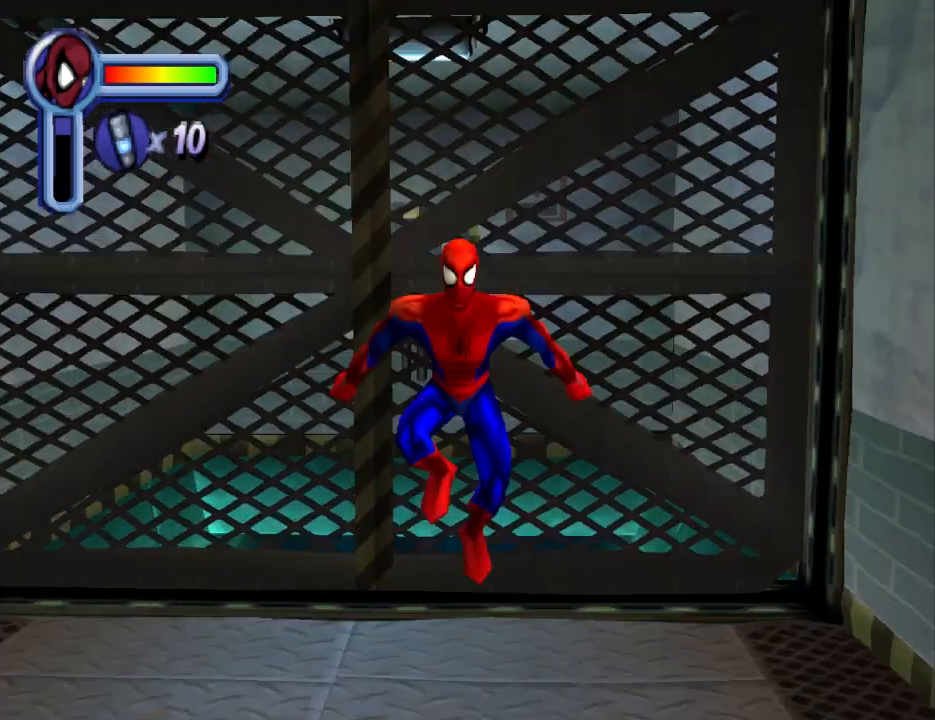
{"buttons": ["DPAD_DOWN"], "events": [[67, "CROSS", "down"], [333, "CROSS", "up"]]}
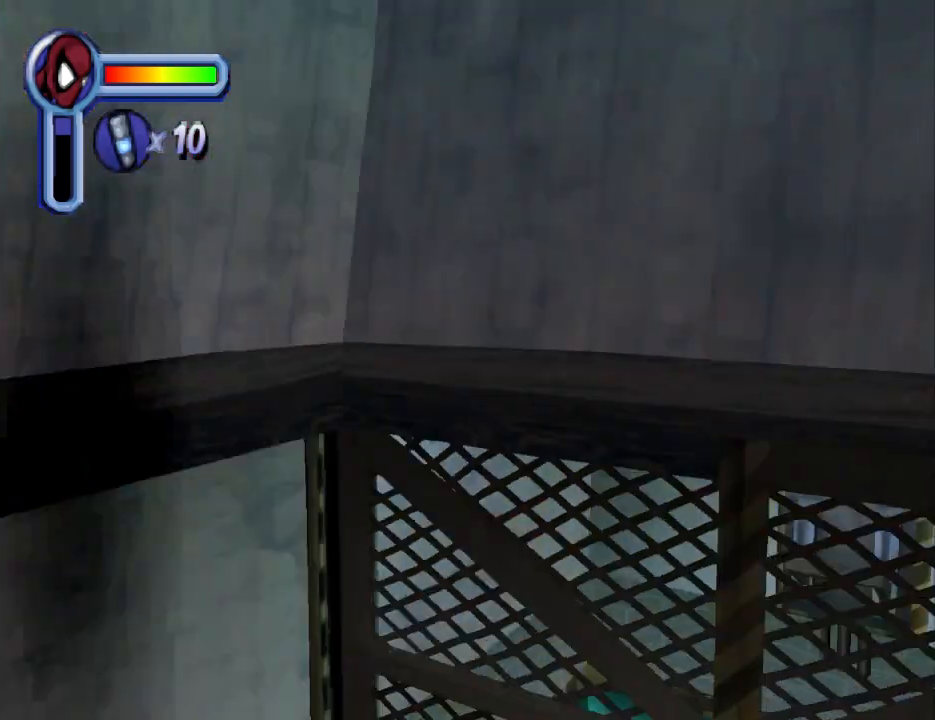
{"buttons": ["DPAD_UP"], "events": [[233, "DPAD_LEFT", "down"], [267, "DPAD_DOWN", "up"], [333, "DPAD_LEFT", "up"], [400, "DPAD_UP", "down"]]}
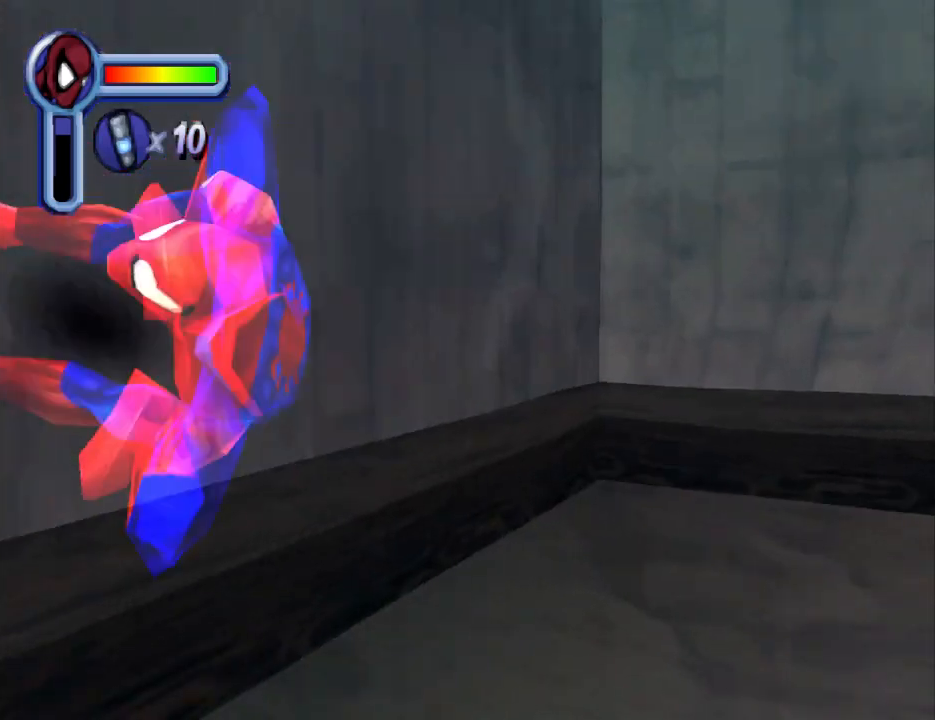
{"buttons": ["DPAD_UP"], "events": []}
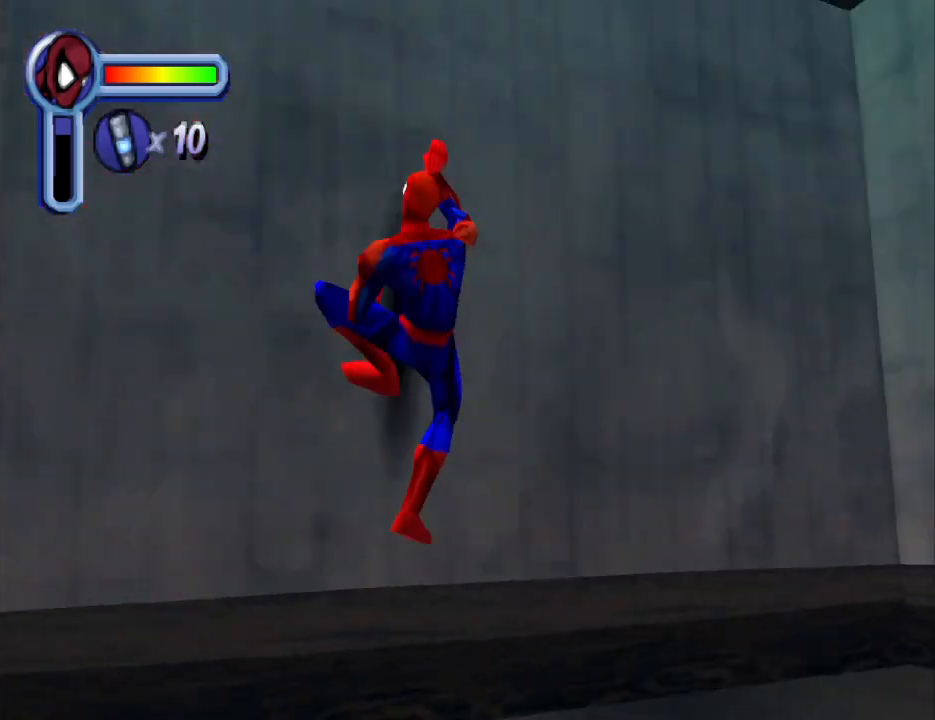
{"buttons": ["DPAD_UP"], "events": []}
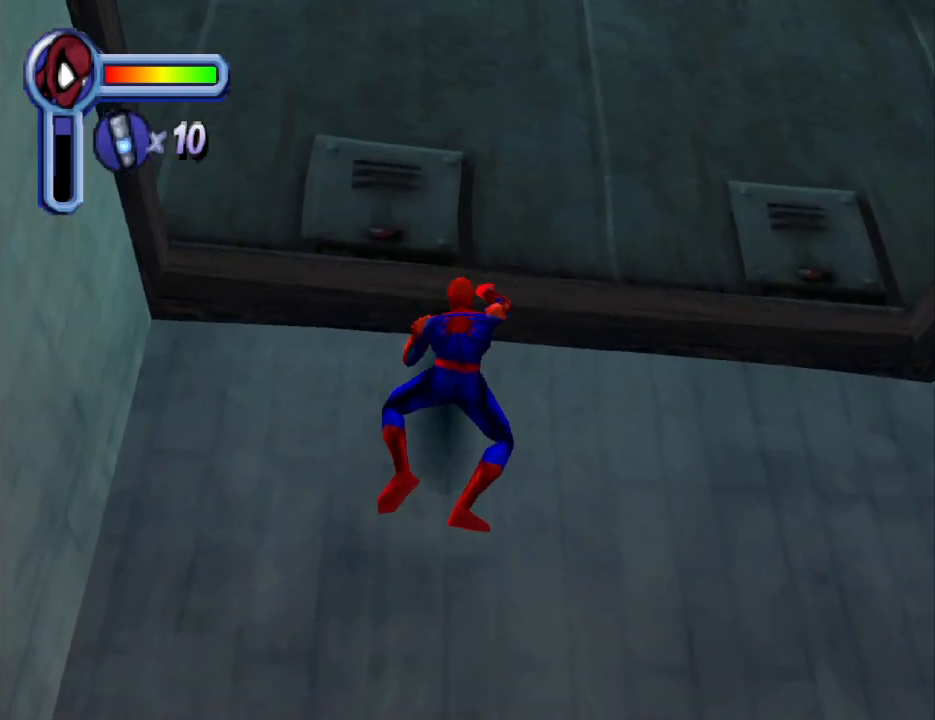
{"buttons": ["DPAD_UP"], "events": []}
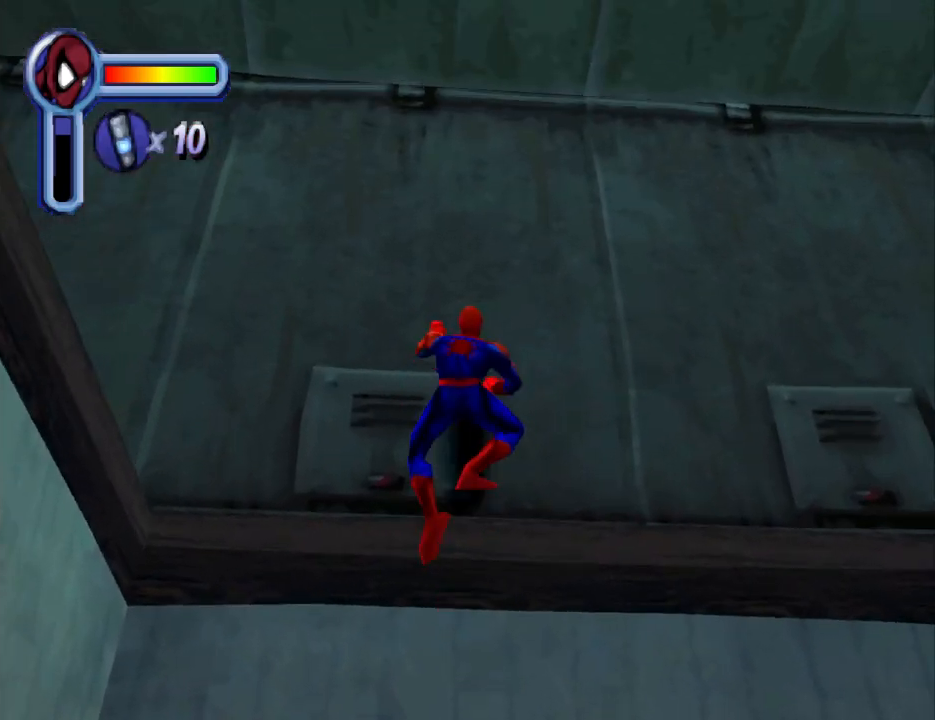
{"buttons": ["DPAD_LEFT"], "events": [[33, "DPAD_RIGHT", "down"], [433, "DPAD_RIGHT", "up"], [467, "DPAD_LEFT", "down"], [500, "DPAD_UP", "up"]]}
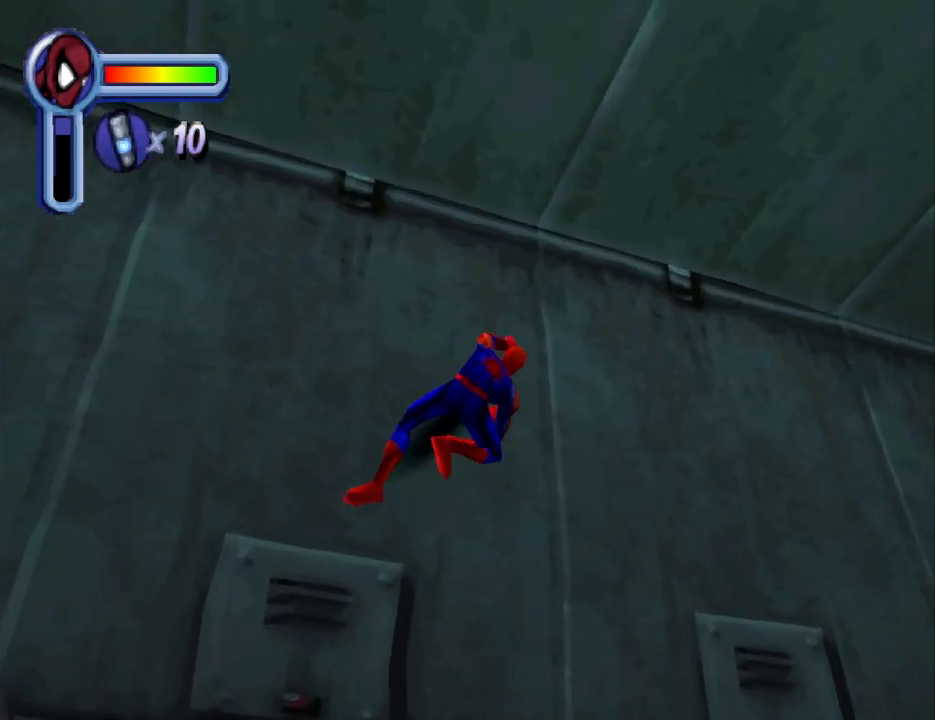
{"buttons": ["DPAD_DOWN", "DPAD_LEFT"], "events": [[233, "DPAD_DOWN", "down"]]}
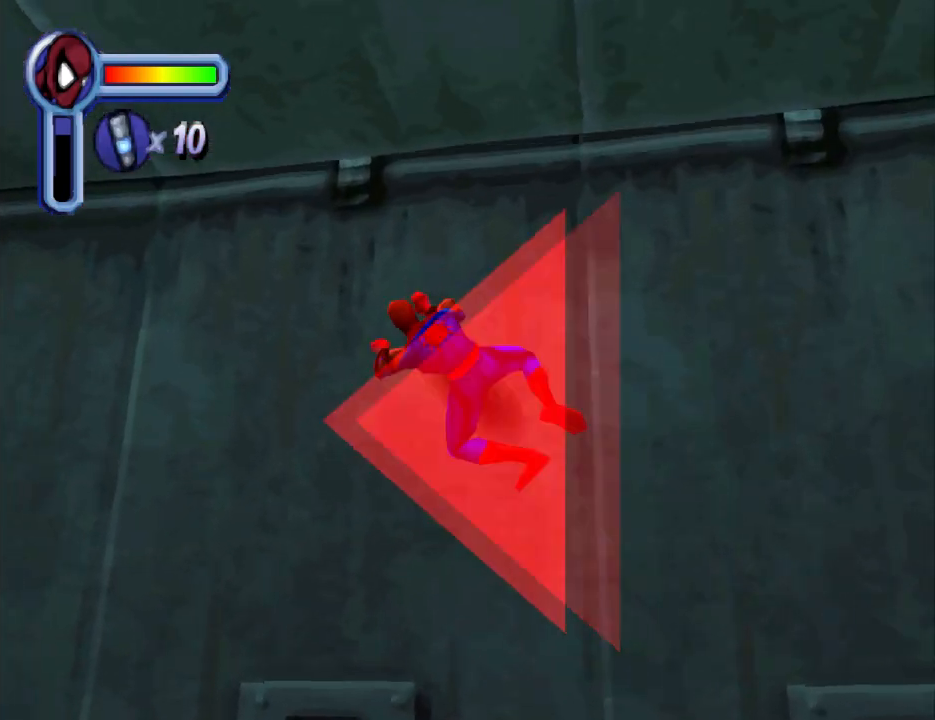
{"buttons": ["DPAD_LEFT"], "events": [[100, "DPAD_DOWN", "up"]]}
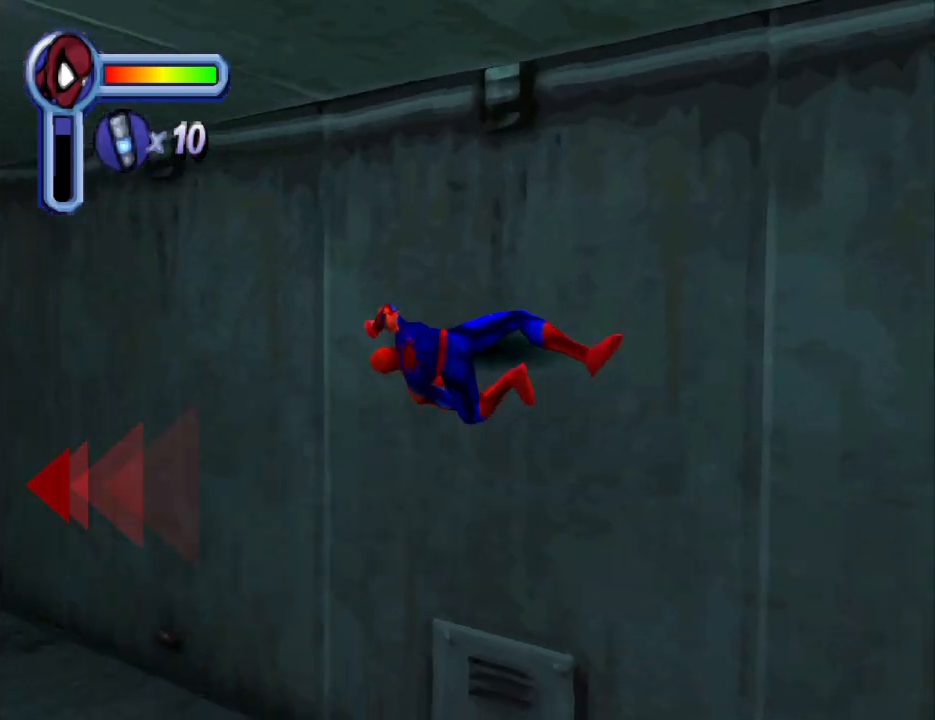
{"buttons": ["DPAD_LEFT"], "events": []}
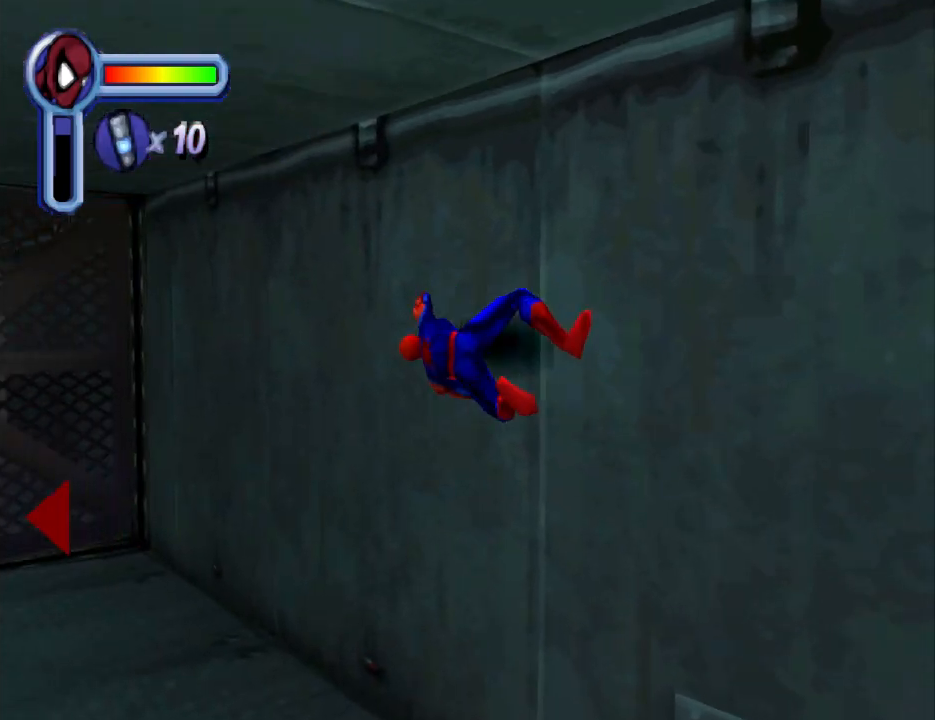
{"buttons": ["DPAD_LEFT"], "events": [[100, "DPAD_DOWN", "down"], [467, "DPAD_DOWN", "up"]]}
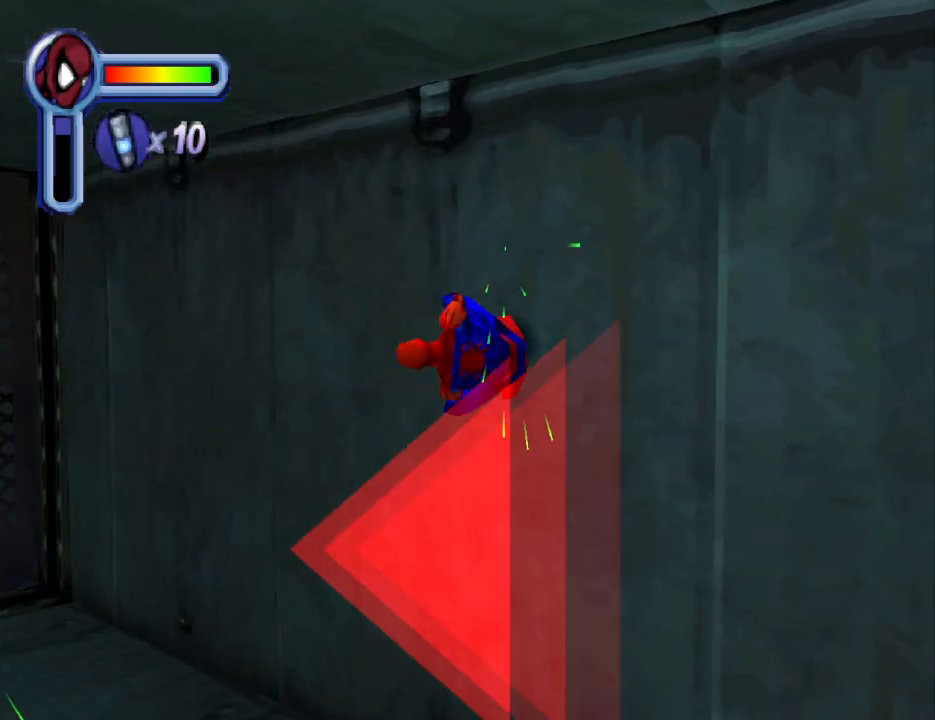
{"buttons": ["DPAD_DOWN", "DPAD_LEFT"], "events": [[67, "CROSS", "down"], [233, "DPAD_DOWN", "down"], [267, "CROSS", "up"]]}
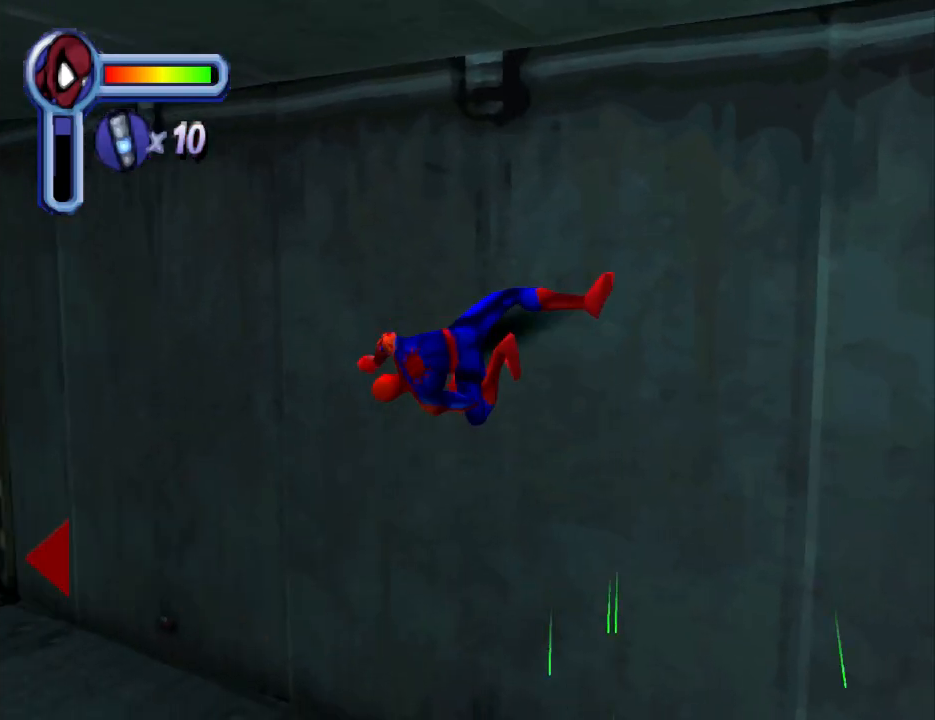
{"buttons": ["DPAD_DOWN", "DPAD_LEFT"], "events": [[400, "DPAD_DOWN", "up"], [500, "DPAD_DOWN", "down"]]}
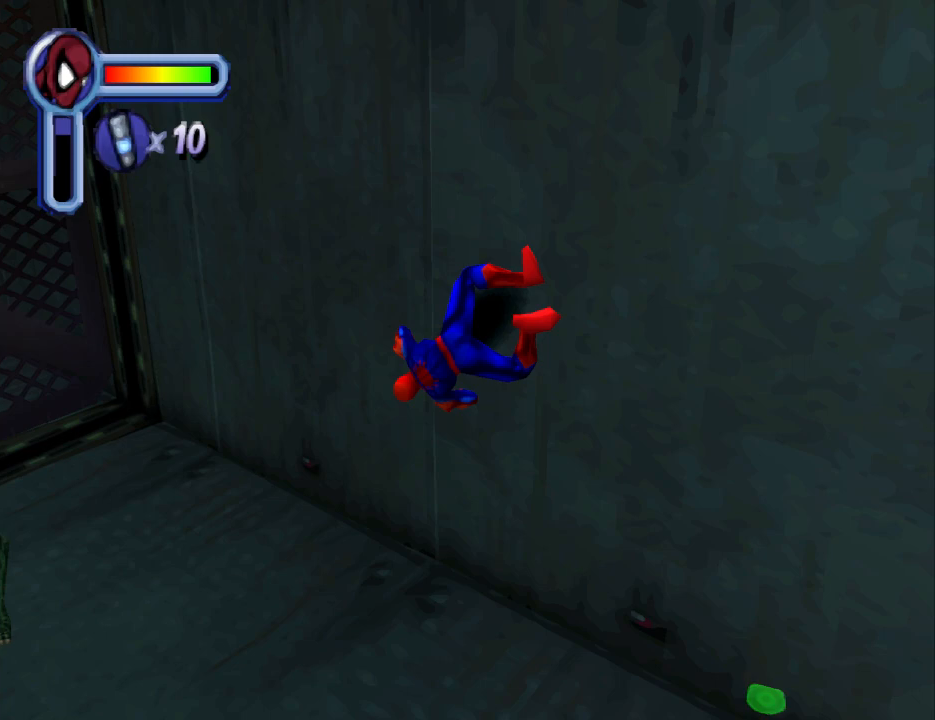
{"buttons": ["DPAD_DOWN", "DPAD_LEFT"], "events": []}
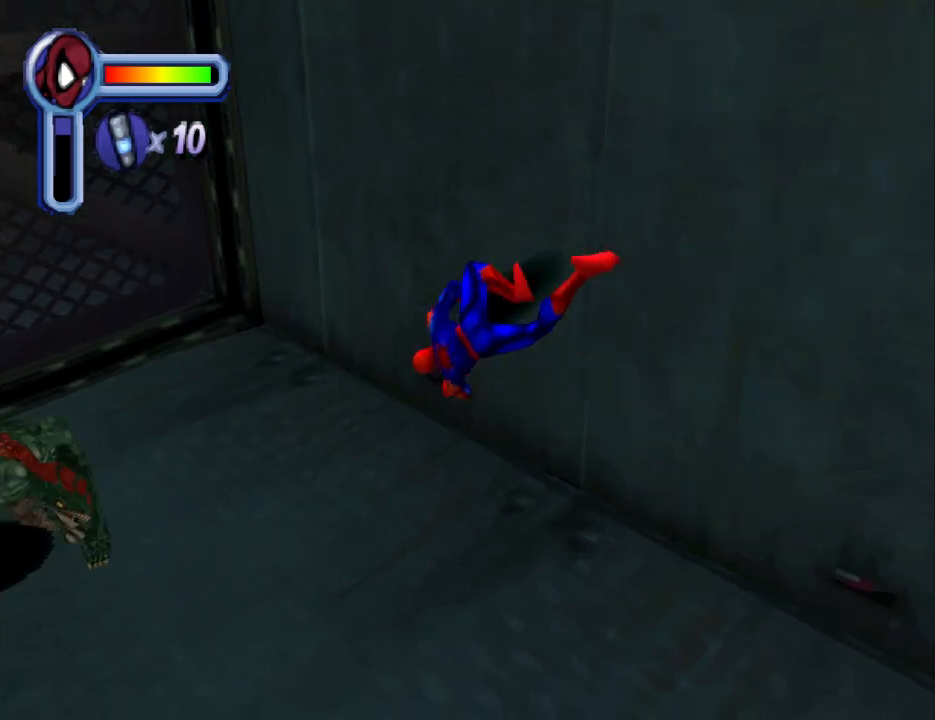
{"buttons": ["DPAD_DOWN", "DPAD_LEFT"], "events": []}
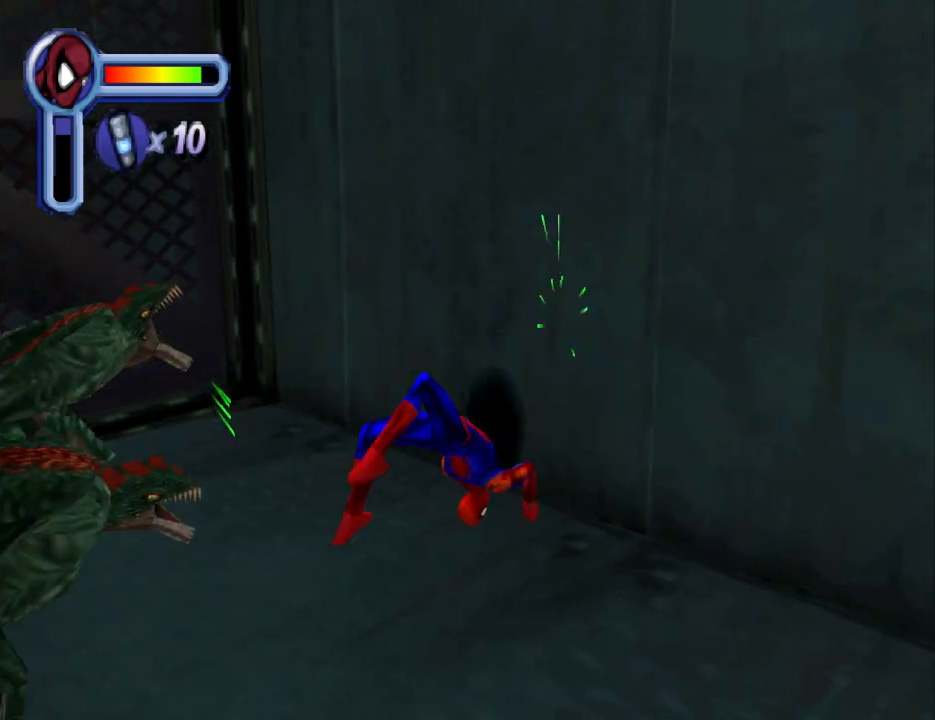
{"buttons": ["SQUARE", "DPAD_LEFT"], "events": [[33, "SQUARE", "down"], [67, "DPAD_DOWN", "up"], [200, "SQUARE", "up"], [233, "SQUARE", "down"], [300, "DPAD_DOWN", "down"], [333, "SQUARE", "up"], [400, "SQUARE", "down"], [500, "DPAD_DOWN", "up"]]}
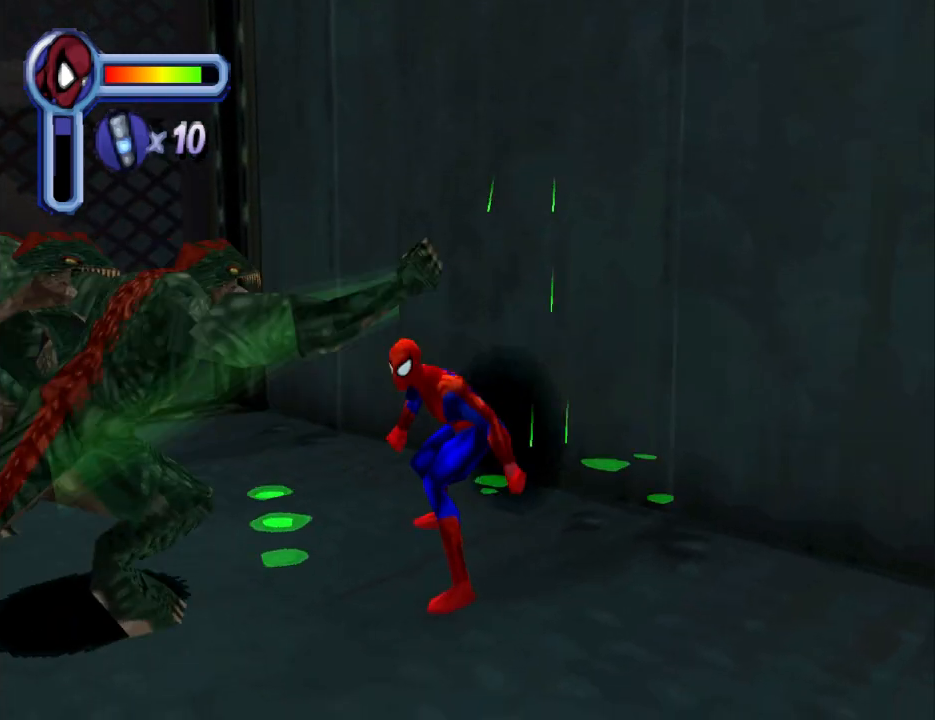
{"buttons": ["SQUARE", "DPAD_LEFT"], "events": [[33, "SQUARE", "up"], [100, "SQUARE", "down"], [200, "SQUARE", "up"], [267, "SQUARE", "down"], [300, "DPAD_DOWN", "down"], [333, "DPAD_DOWN", "up"], [367, "SQUARE", "up"], [433, "SQUARE", "down"]]}
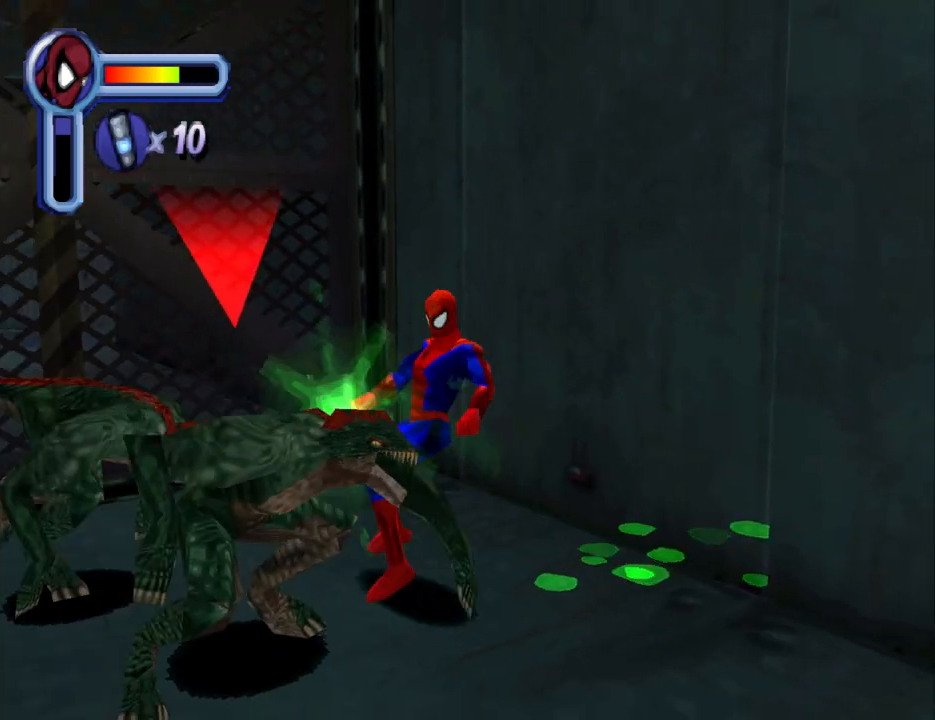
{"buttons": ["SQUARE", "DPAD_LEFT"], "events": [[67, "SQUARE", "up"], [133, "SQUARE", "down"], [233, "SQUARE", "up"], [300, "SQUARE", "down"], [433, "SQUARE", "up"], [500, "SQUARE", "down"]]}